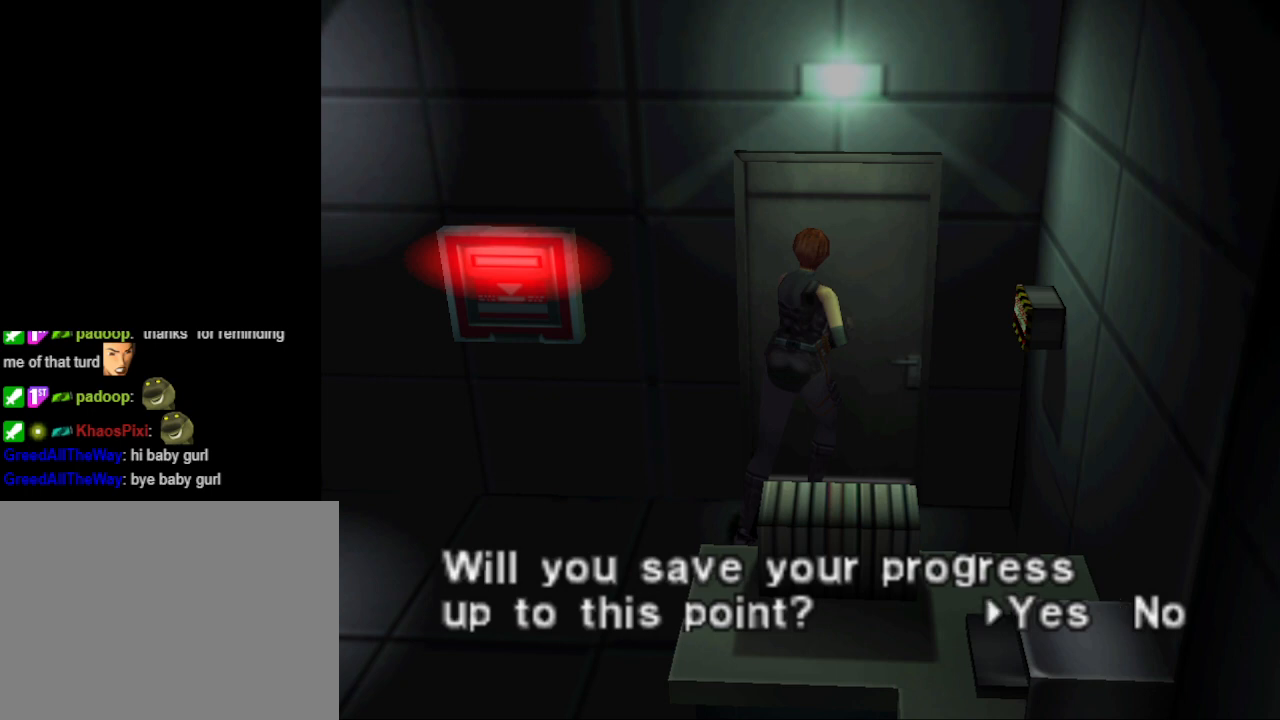
Gameplay with a controller (PlayStation layout); each line is a JSON object with the inputs held at the frame after it. "events" lists button and stick changes between this image and that frame as [ms after this image, input, new state], when the widget could be followed in between. Not read: L2 R2 left_stick right_stick.
{"buttons": [], "events": [[100, "CROSS", "down"], [167, "CROSS", "up"]]}
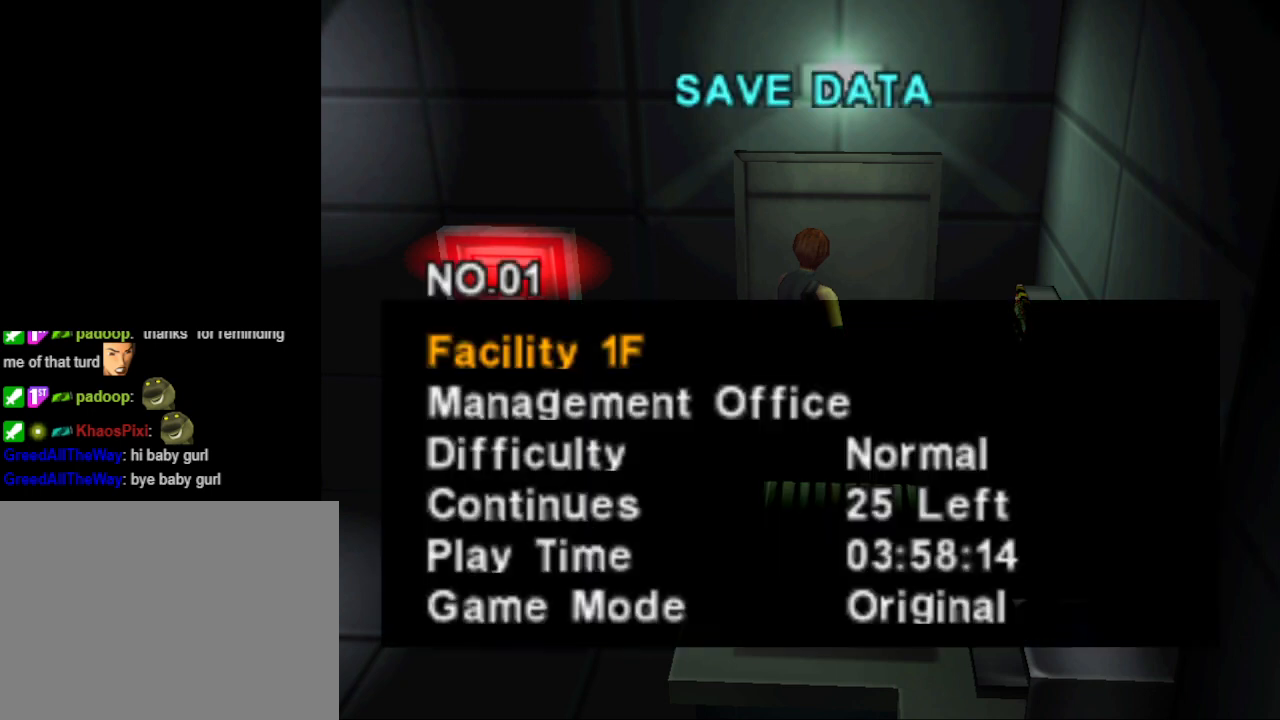
{"buttons": [], "events": []}
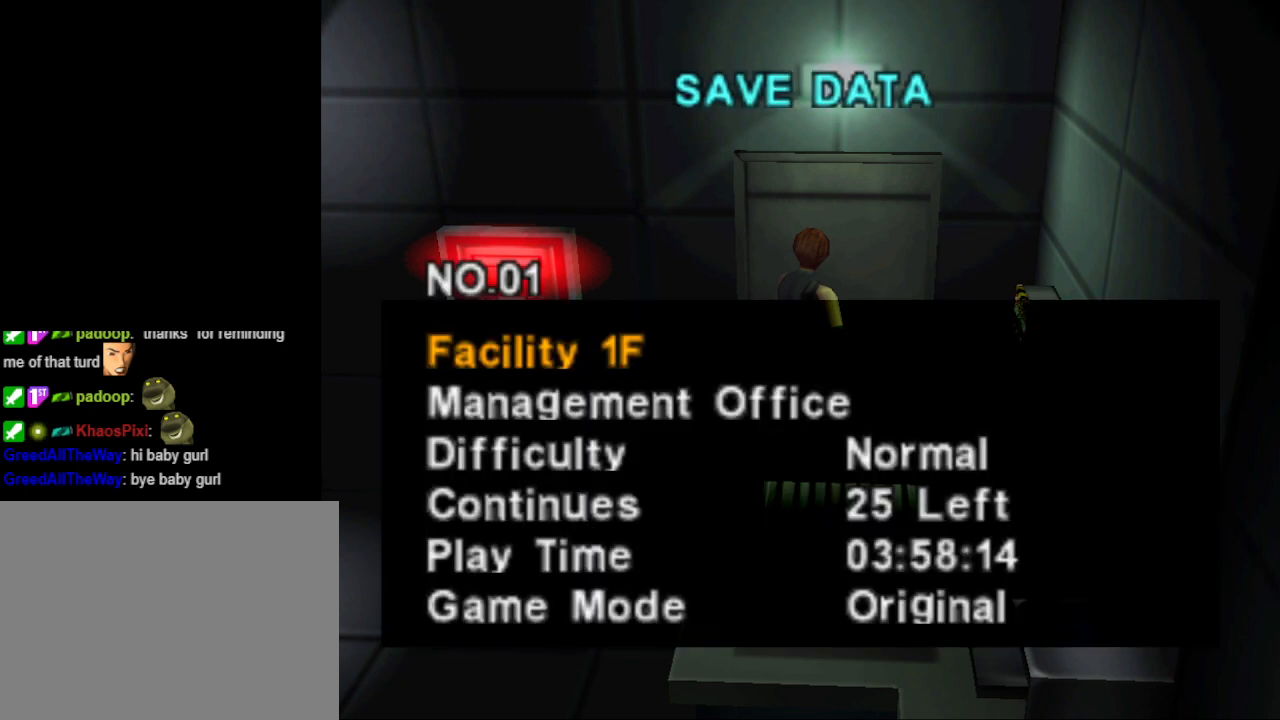
{"buttons": [], "events": [[400, "DPAD_UP", "down"], [467, "DPAD_UP", "up"]]}
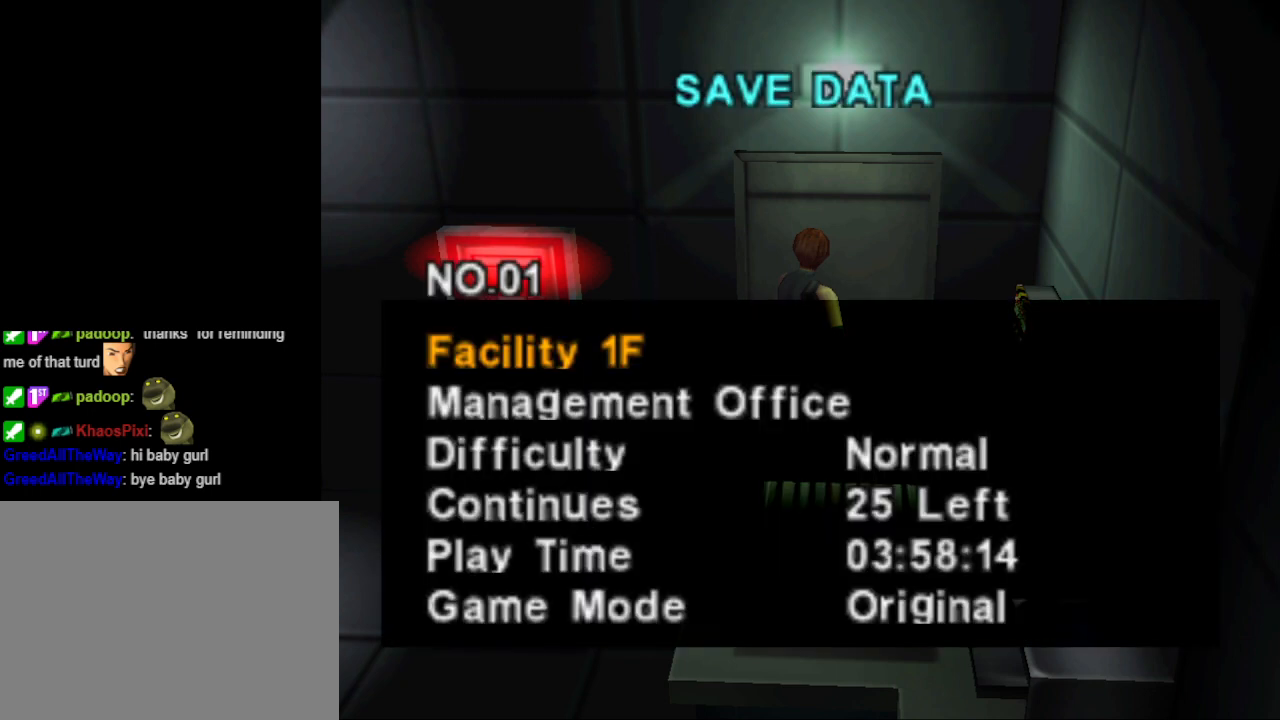
{"buttons": [], "events": [[133, "DPAD_UP", "down"], [233, "DPAD_UP", "up"], [367, "DPAD_DOWN", "down"], [467, "DPAD_DOWN", "up"]]}
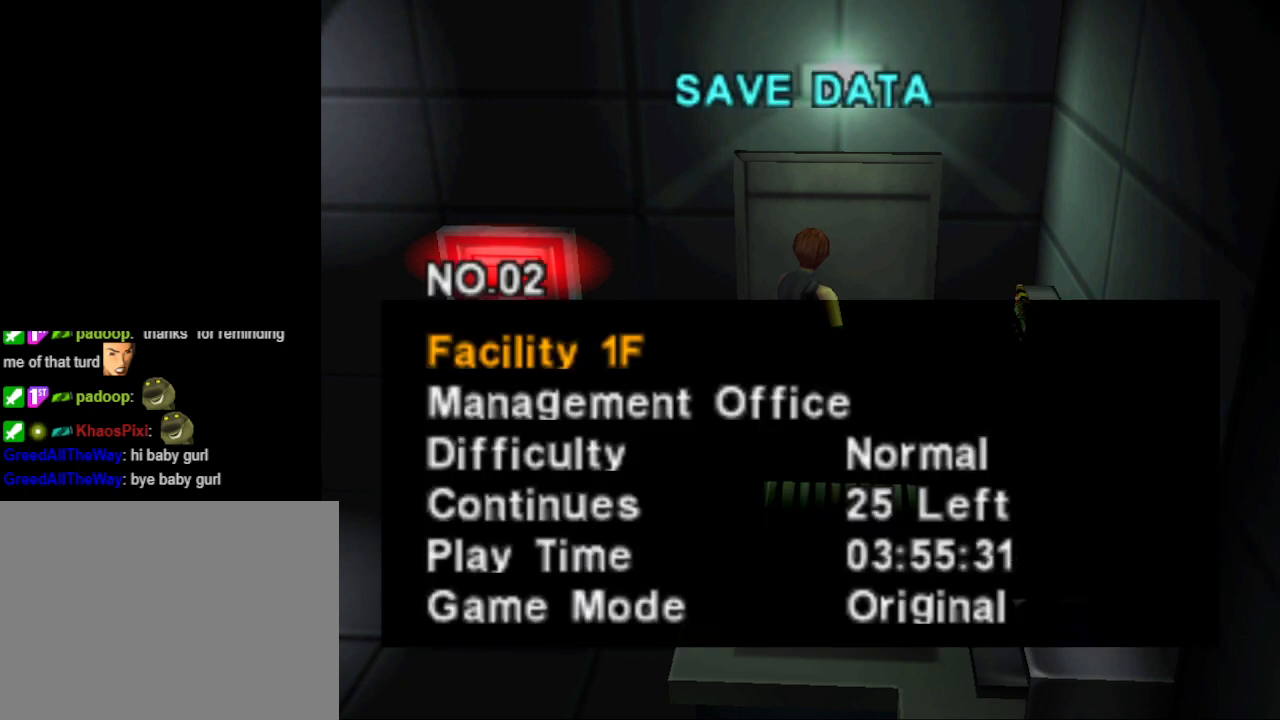
{"buttons": [], "events": [[67, "DPAD_DOWN", "down"], [133, "DPAD_DOWN", "up"], [200, "DPAD_DOWN", "down"], [333, "DPAD_DOWN", "up"]]}
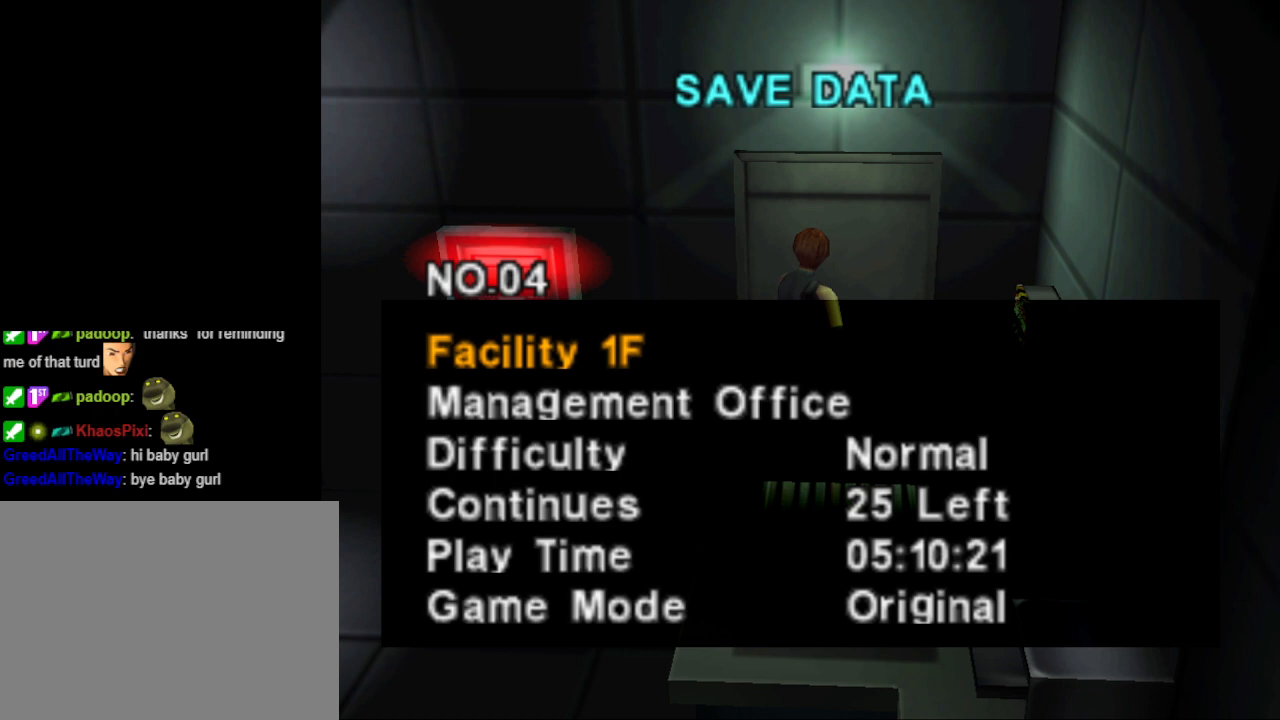
{"buttons": [], "events": [[100, "CROSS", "down"], [200, "CROSS", "up"]]}
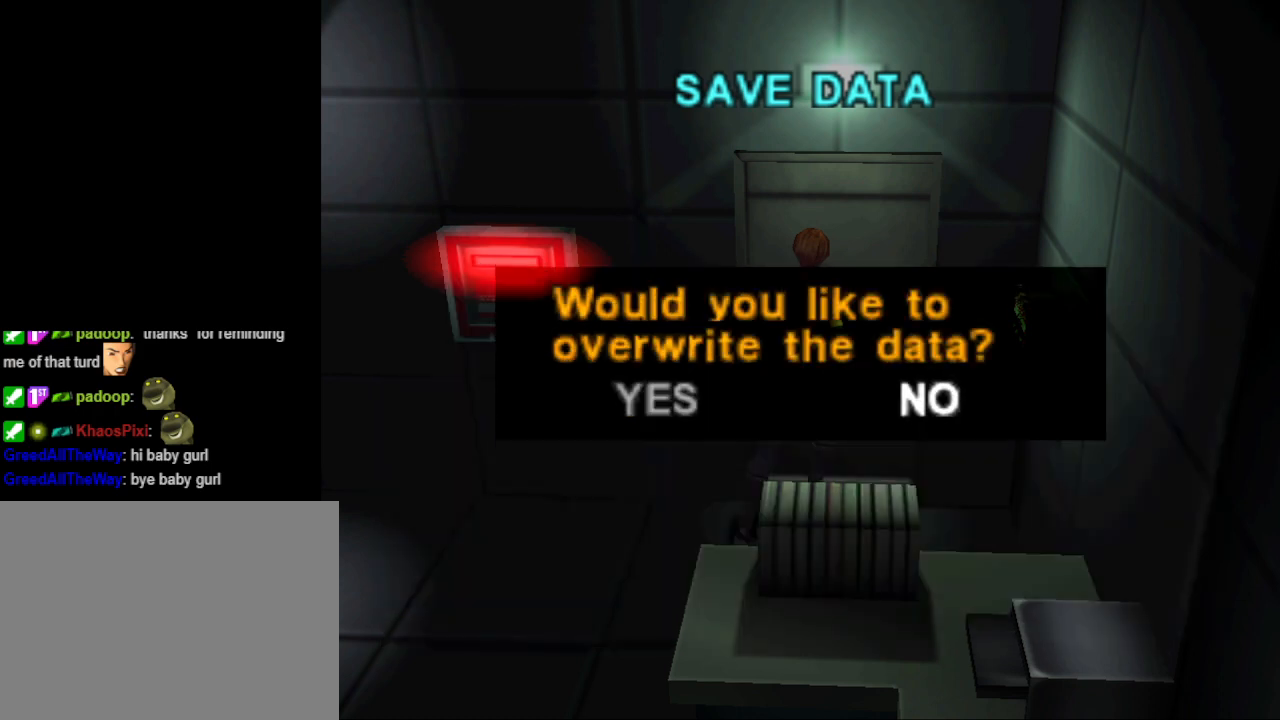
{"buttons": ["CROSS"], "events": [[233, "DPAD_LEFT", "down"], [333, "DPAD_LEFT", "up"], [500, "CROSS", "down"]]}
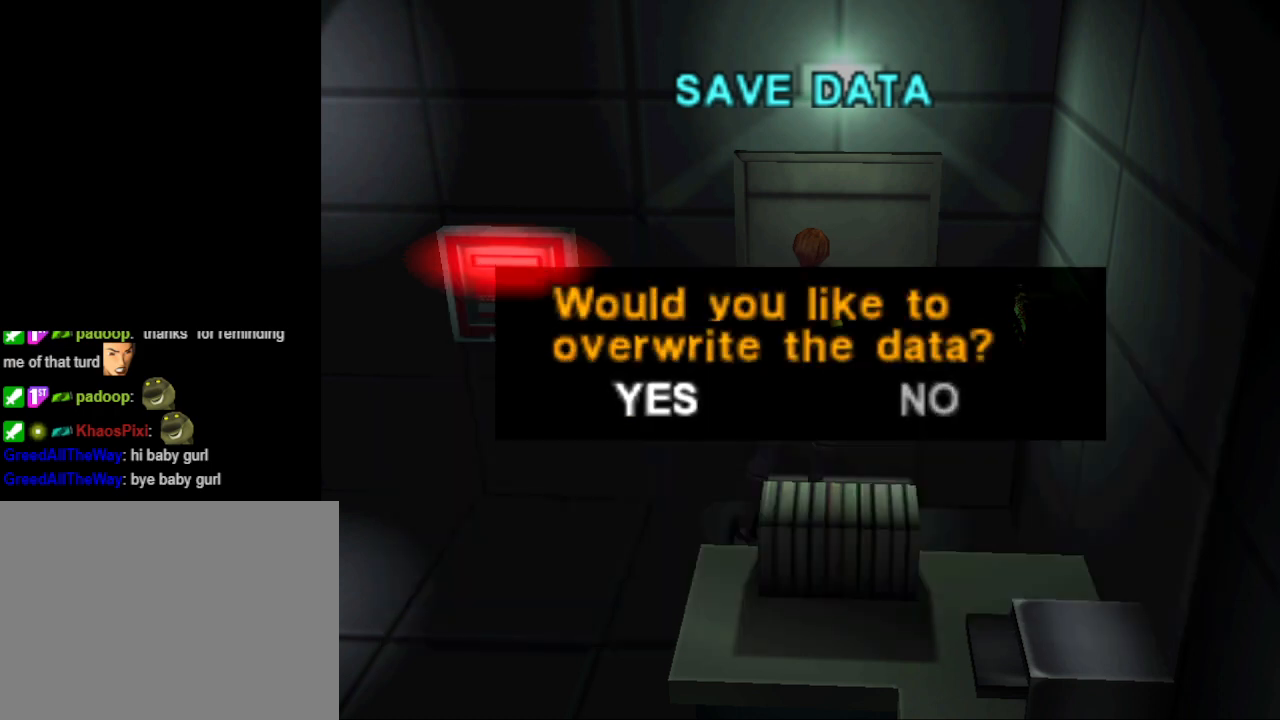
{"buttons": [], "events": [[100, "CROSS", "up"]]}